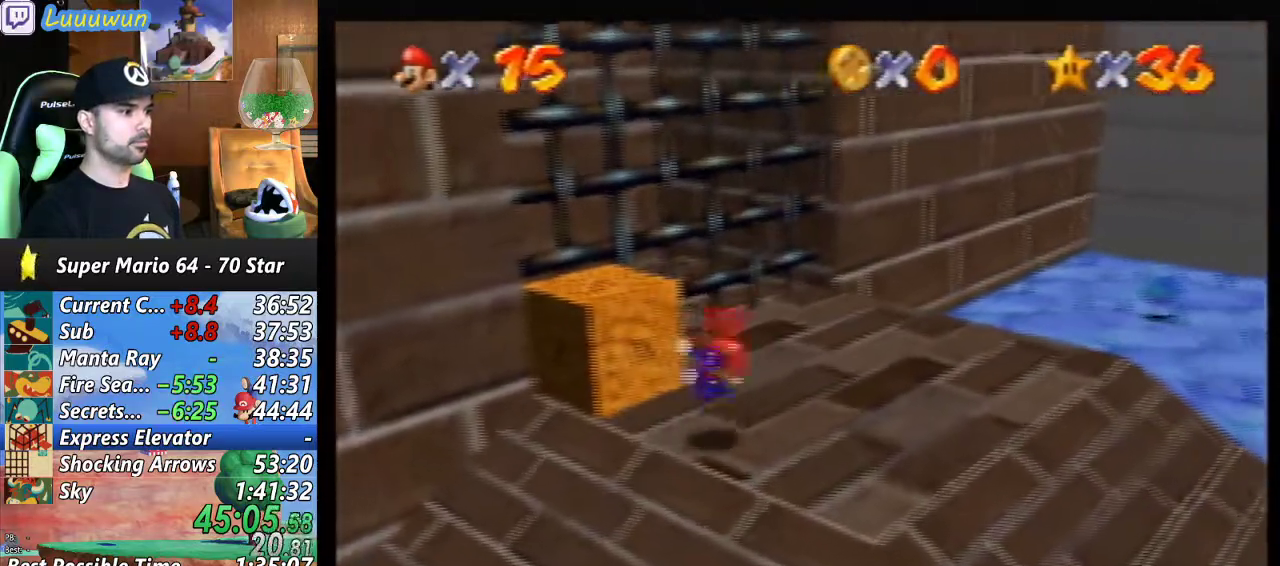
Gameplay with a controller (Nintendo layout); each line is a JSON object with the inputs held at the frame after it. "events" lists button and stick changes between this image and that frame as [ms after this image, input, new state], when the widget could be followed in between. Not read: L1 L3 R3.
{"buttons": ["A"], "left_stick": "down-right", "events": [[467, "A", "down"]]}
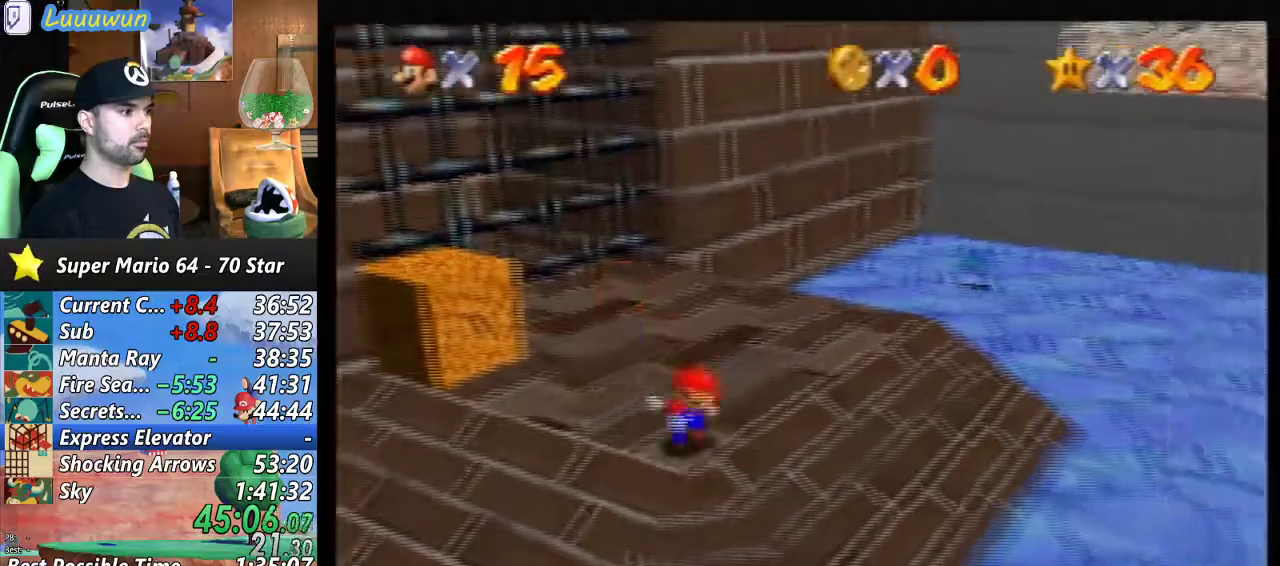
{"buttons": ["A"], "left_stick": "up-right", "events": [[267, "left_stick", "up-right"]]}
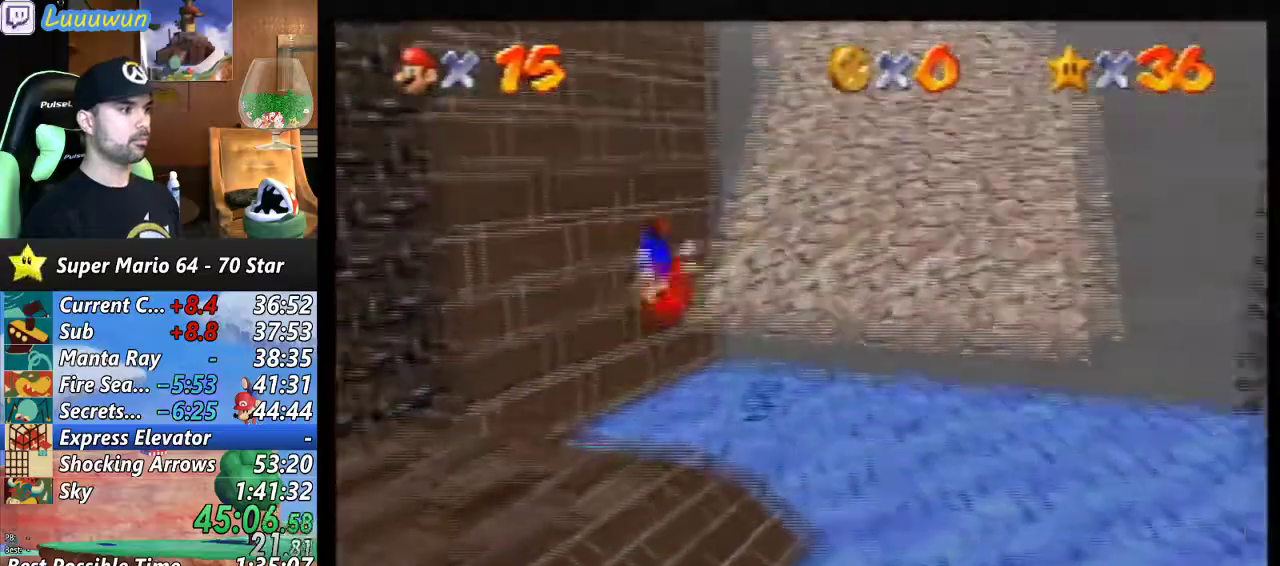
{"buttons": [], "left_stick": "center", "events": [[33, "A", "up"], [67, "left_stick", "down-right"], [167, "left_stick", "center"]]}
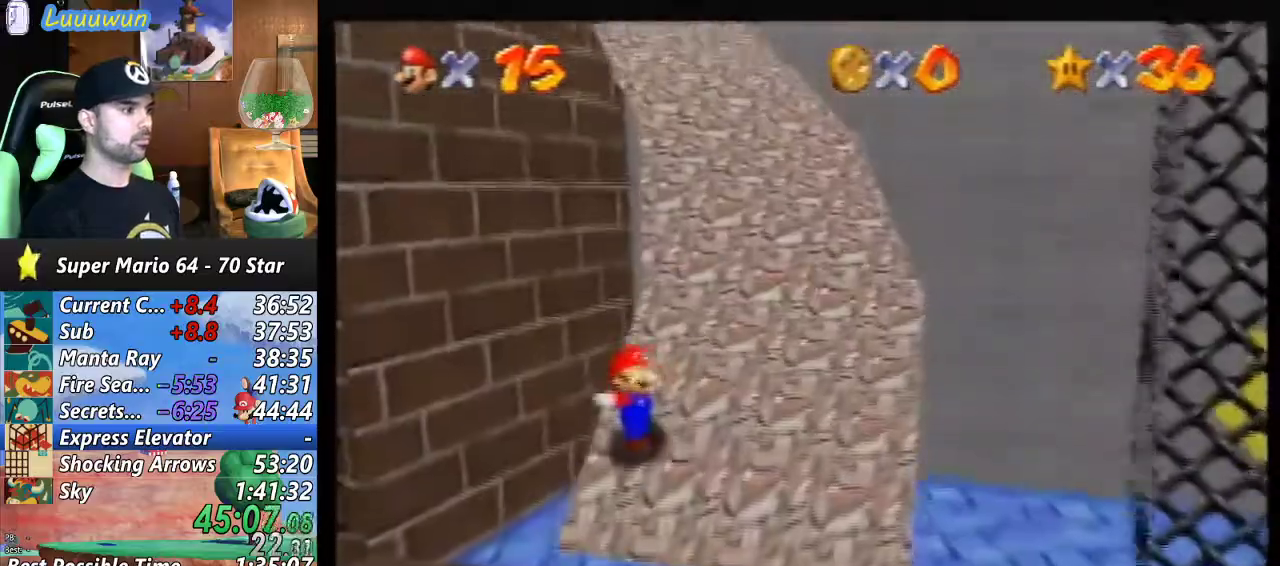
{"buttons": [], "left_stick": "up-right", "events": [[33, "left_stick", "up"], [100, "left_stick", "up-right"]]}
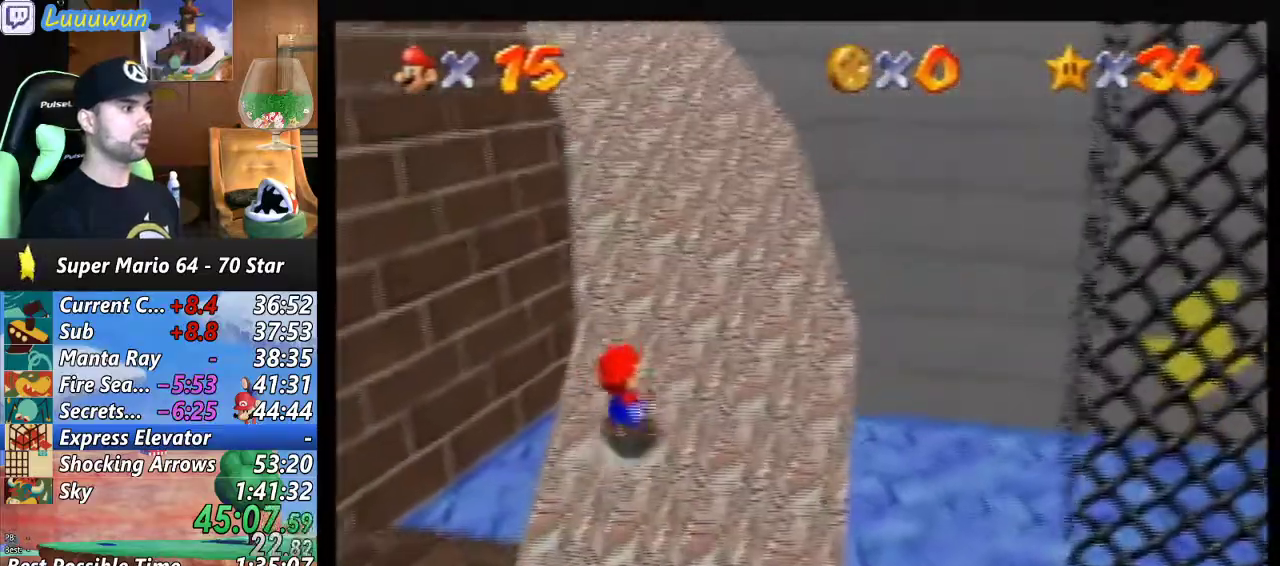
{"buttons": [], "left_stick": "up", "events": [[67, "left_stick", "up"]]}
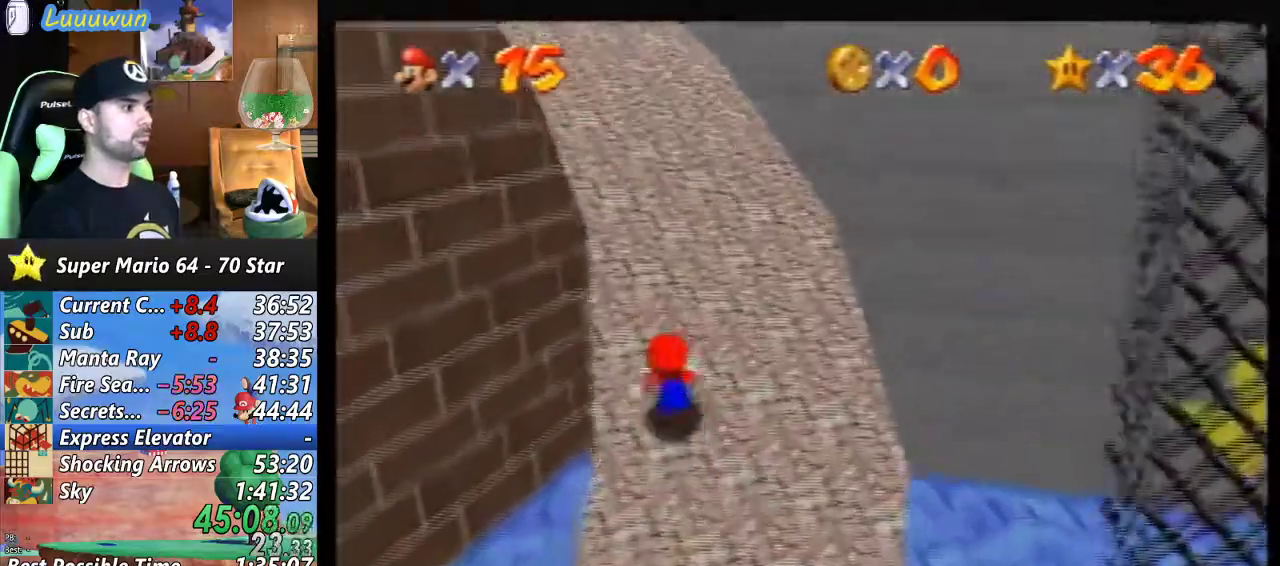
{"buttons": ["B"], "left_stick": "up", "events": [[467, "B", "down"]]}
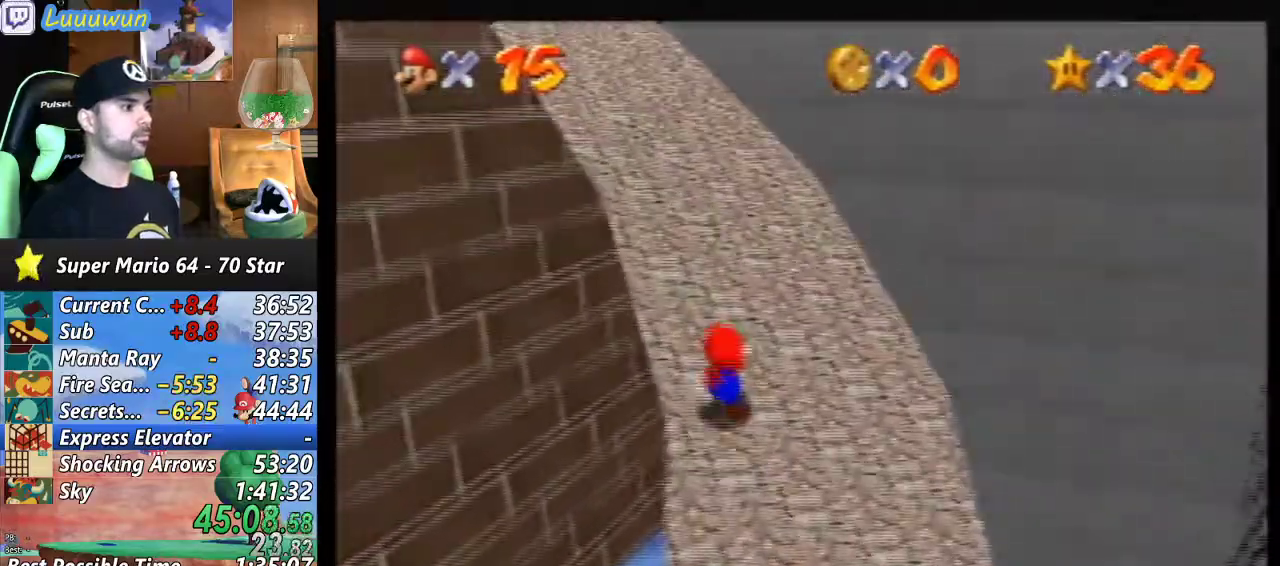
{"buttons": [], "left_stick": "up-left", "events": [[67, "B", "up"], [167, "B", "down"], [233, "B", "up"], [300, "B", "down"], [367, "B", "up"], [433, "left_stick", "up-left"]]}
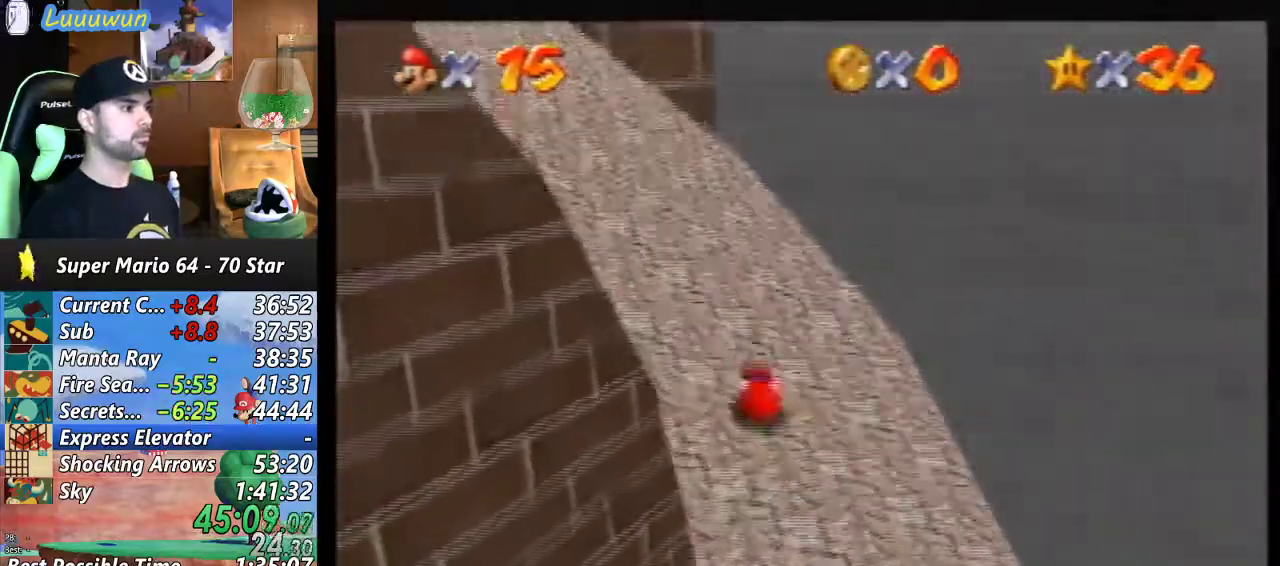
{"buttons": [], "left_stick": "up-left", "events": []}
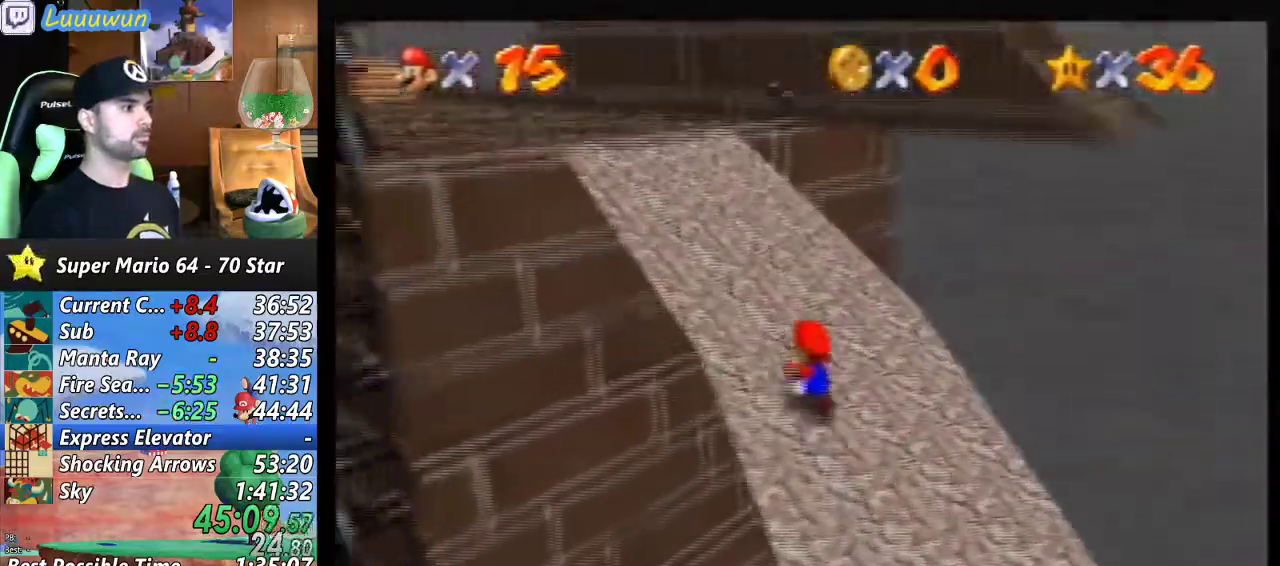
{"buttons": [], "left_stick": "up-left", "events": []}
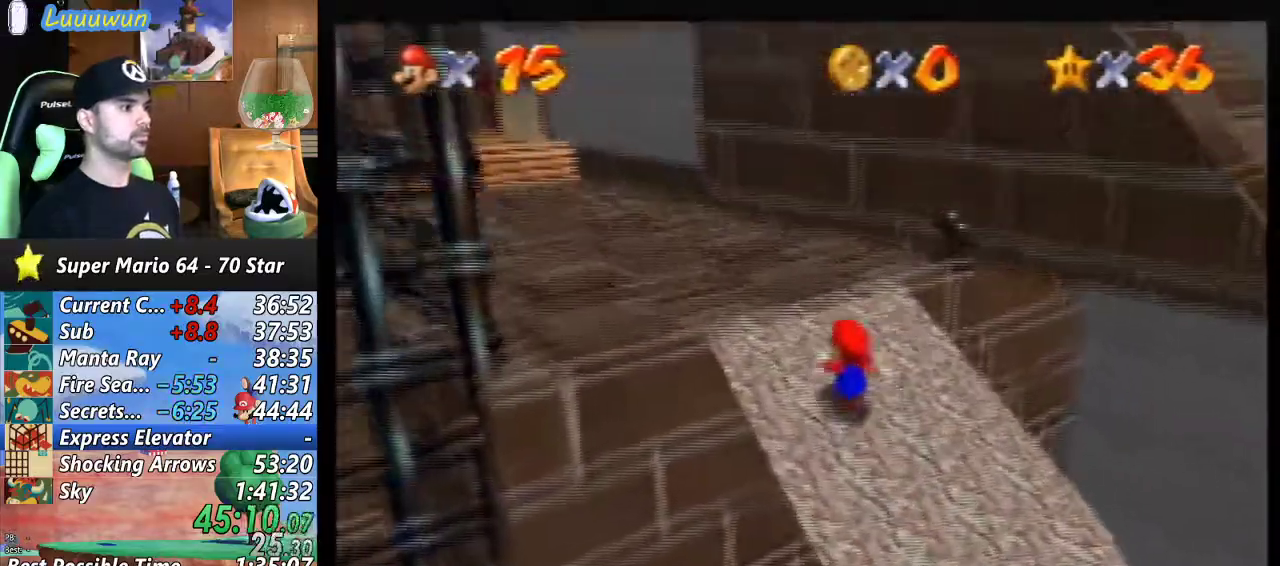
{"buttons": [], "left_stick": "up-left", "events": [[167, "C_LEFT", "down"], [267, "C_LEFT", "up"]]}
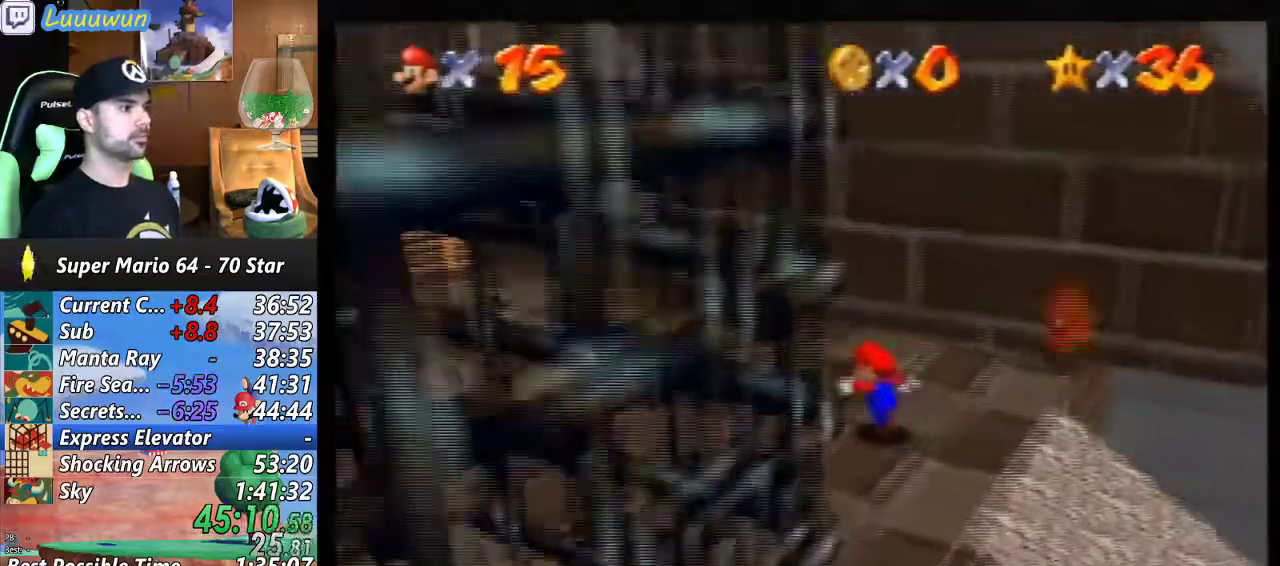
{"buttons": [], "left_stick": "down-left", "events": [[133, "C_LEFT", "down"], [133, "left_stick", "left"], [233, "C_LEFT", "up"], [467, "left_stick", "down-left"]]}
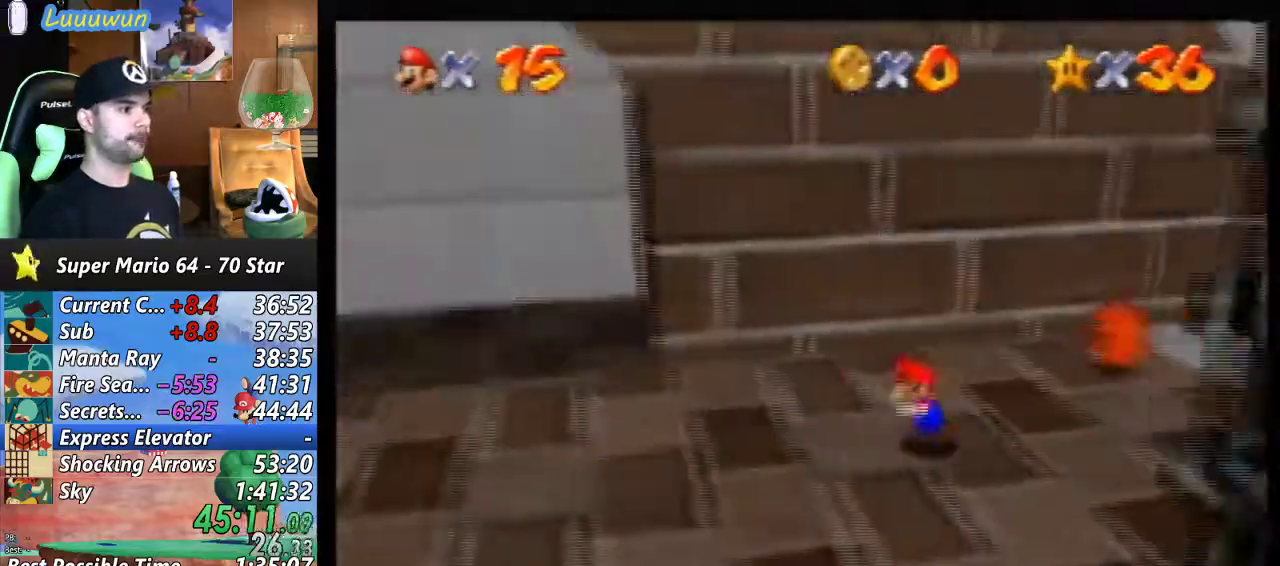
{"buttons": [], "left_stick": "down-right", "events": [[67, "left_stick", "down"], [167, "left_stick", "down-right"]]}
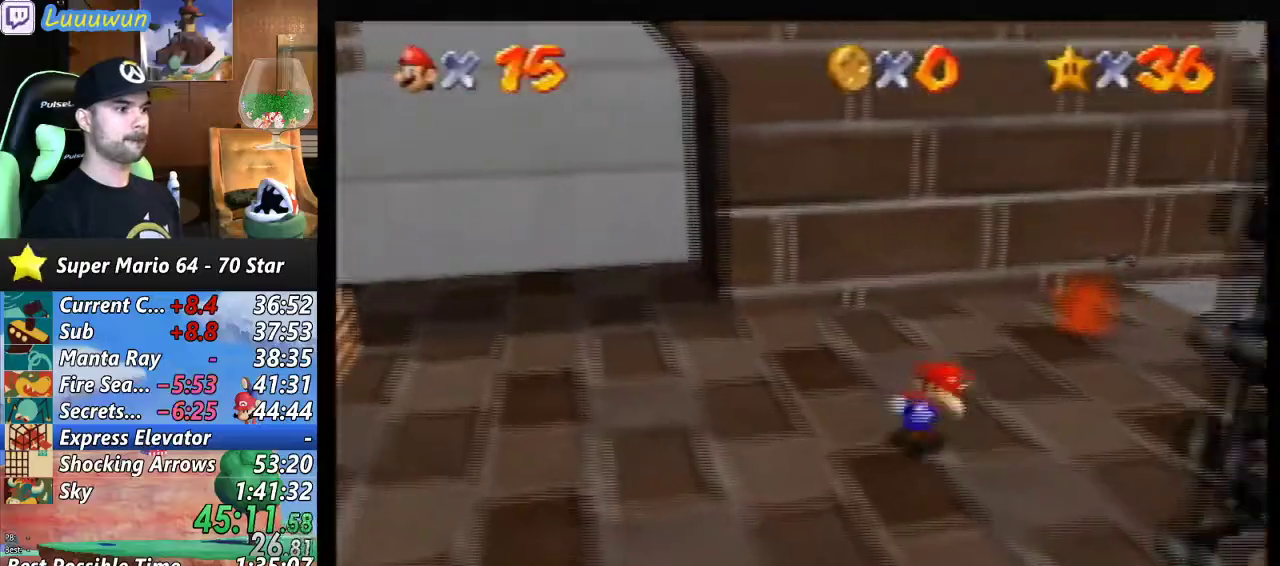
{"buttons": [], "left_stick": "down", "events": [[300, "left_stick", "down"]]}
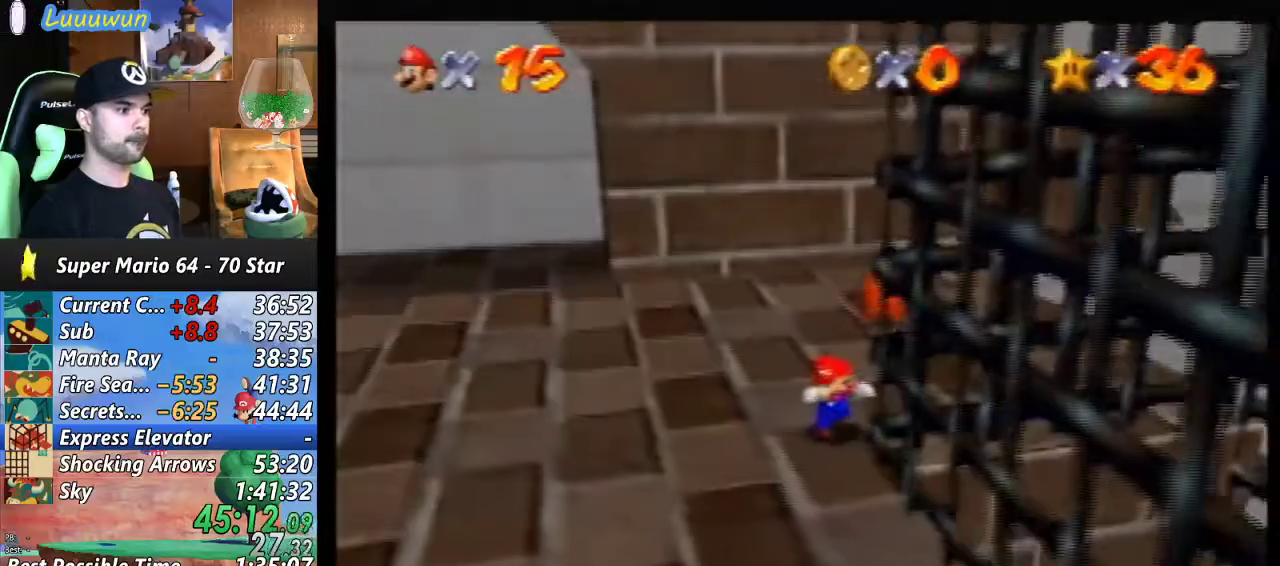
{"buttons": [], "left_stick": "down-left", "events": [[33, "B", "down"], [133, "B", "up"], [367, "left_stick", "down-left"]]}
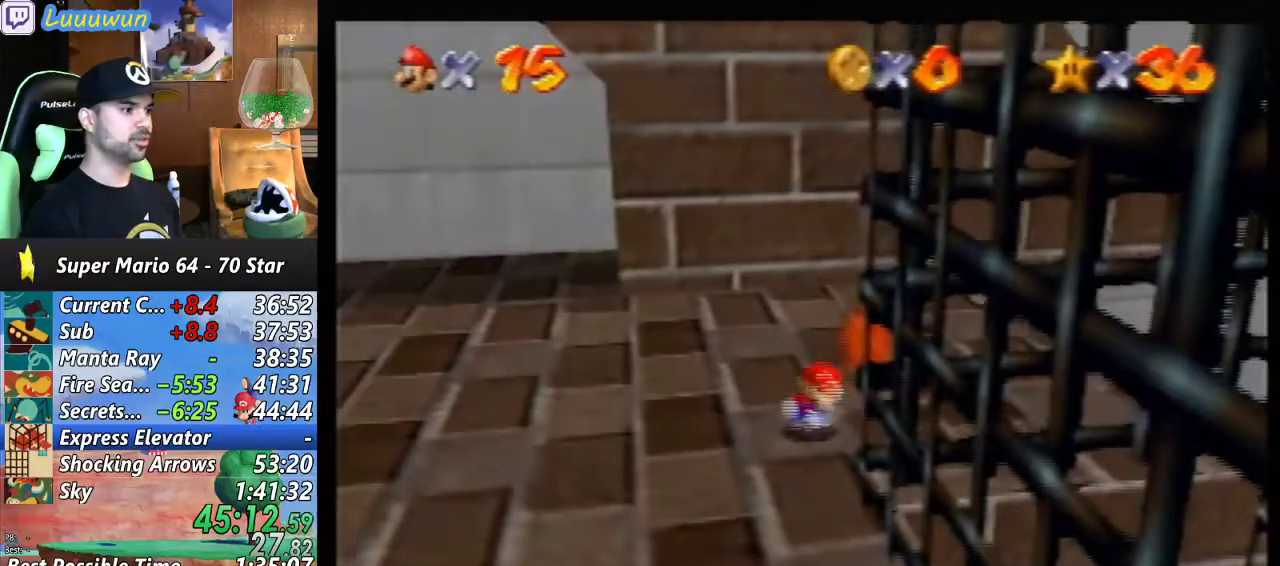
{"buttons": [], "left_stick": "down", "events": [[500, "left_stick", "down"]]}
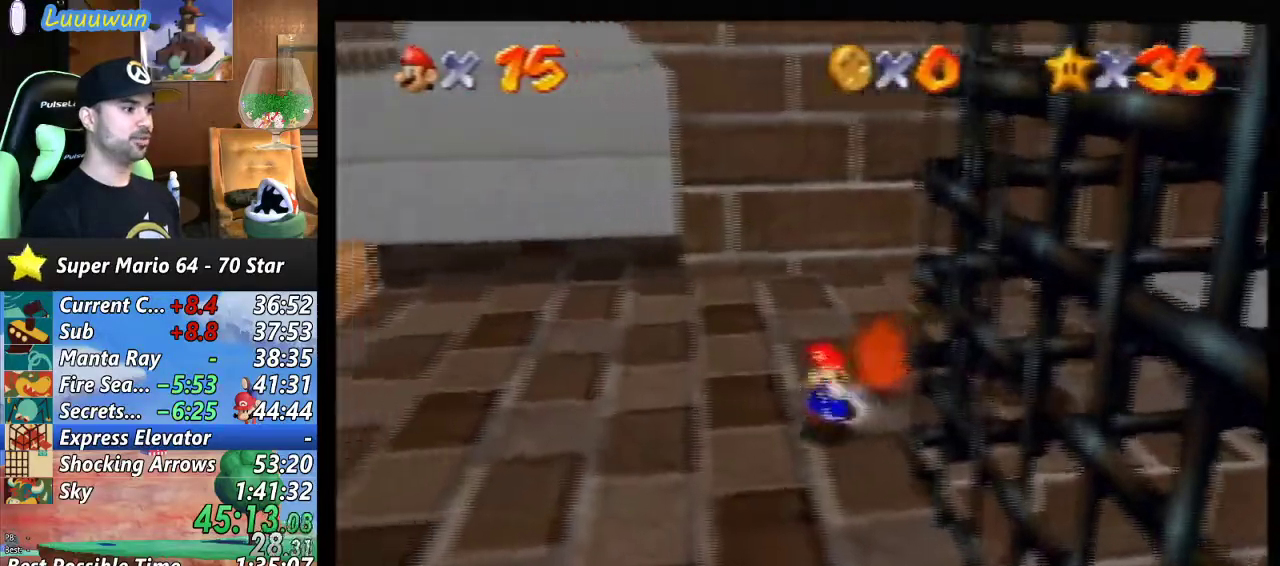
{"buttons": [], "left_stick": "down", "events": []}
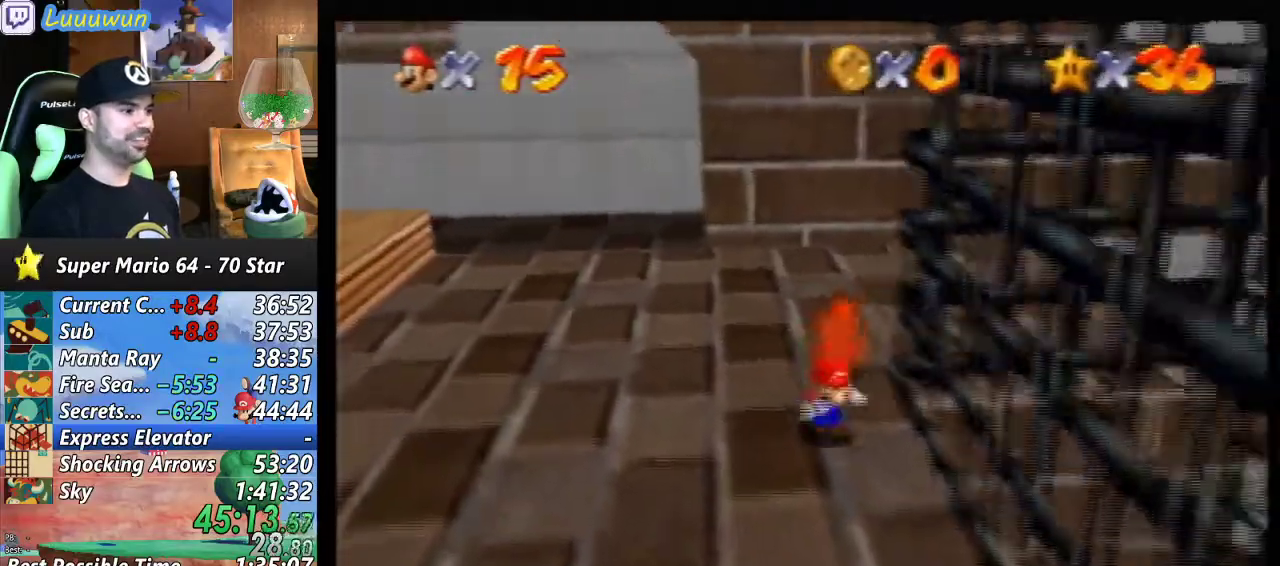
{"buttons": [], "left_stick": "down", "events": []}
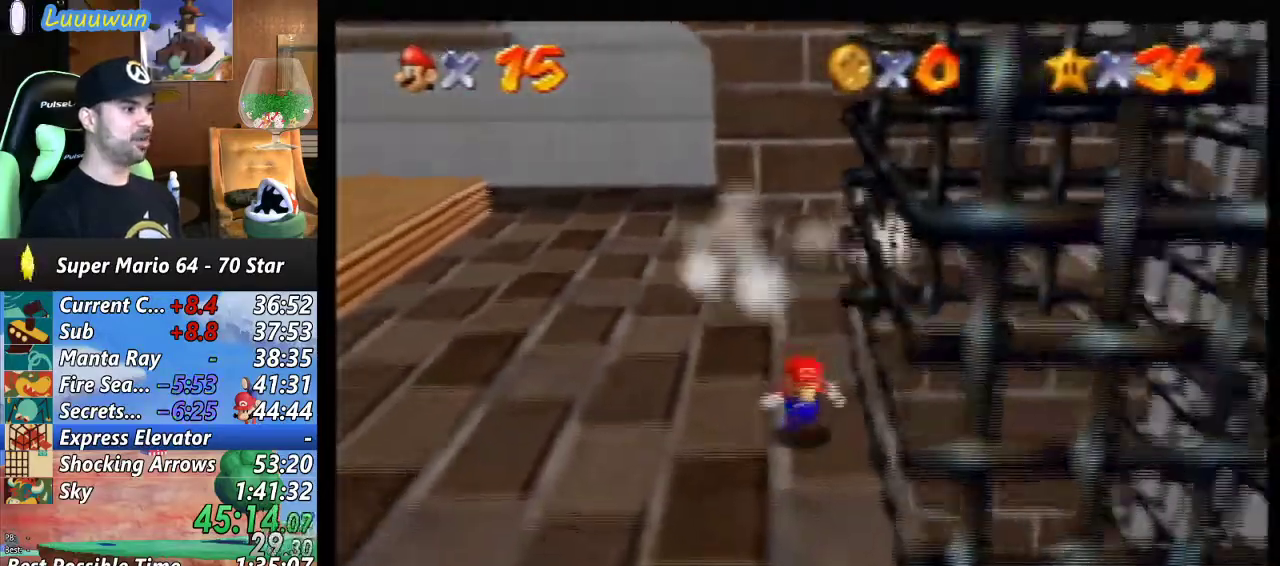
{"buttons": [], "left_stick": "down-right", "events": [[300, "left_stick", "down-right"]]}
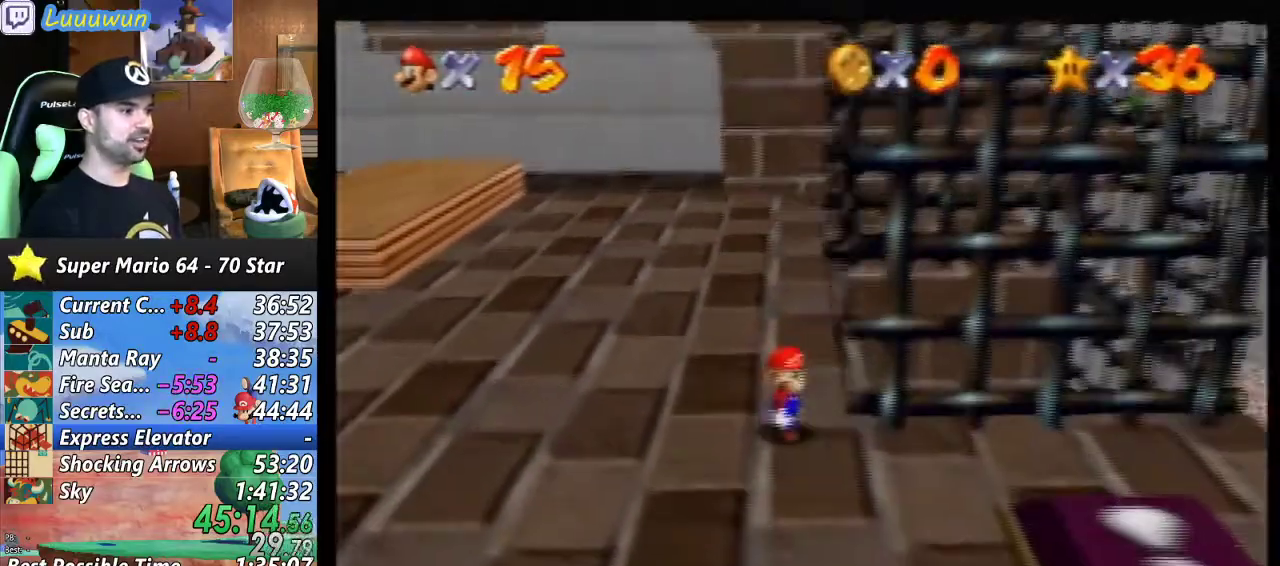
{"buttons": [], "left_stick": "down-right", "events": []}
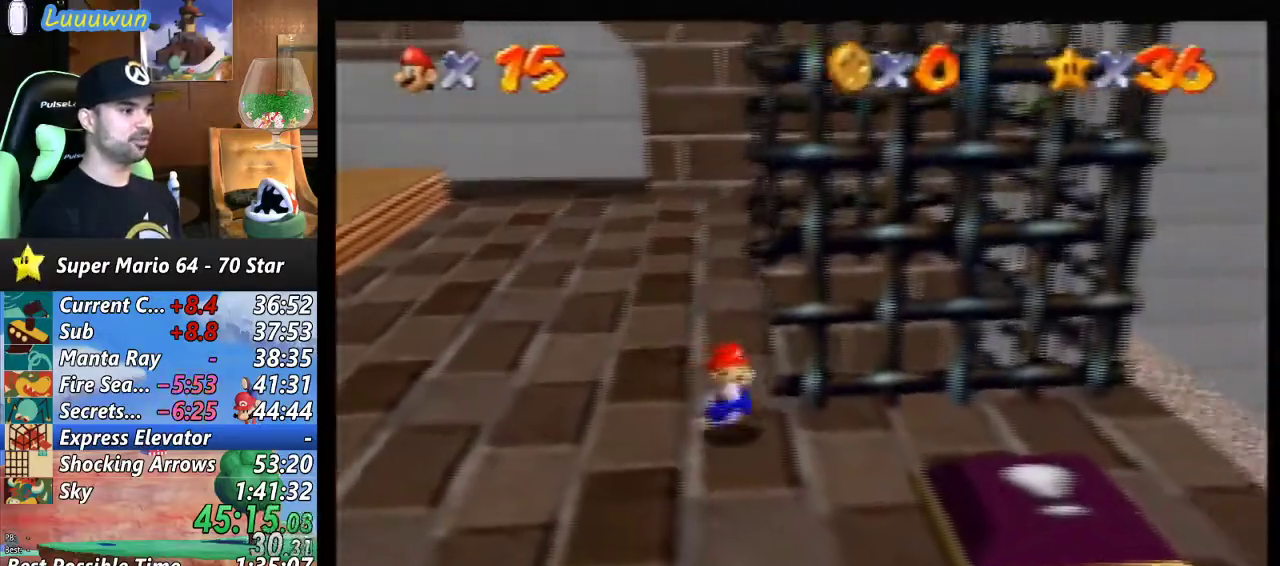
{"buttons": [], "left_stick": "down-right", "events": []}
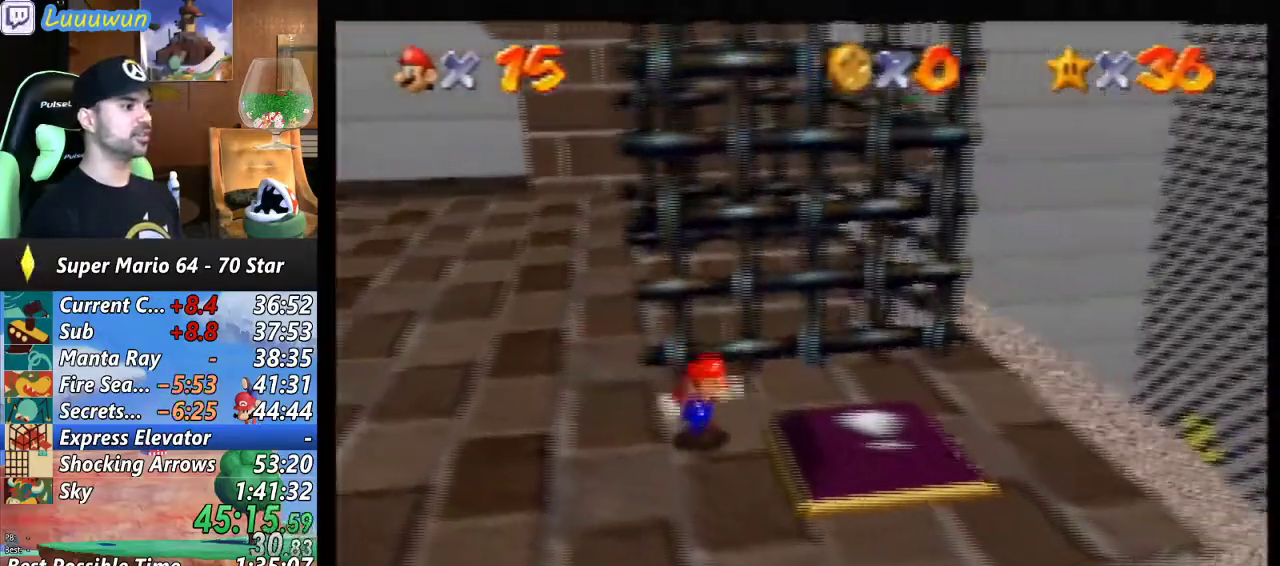
{"buttons": [], "left_stick": "up-left", "events": [[267, "left_stick", "up-left"], [333, "left_stick", "up"], [433, "left_stick", "up-left"]]}
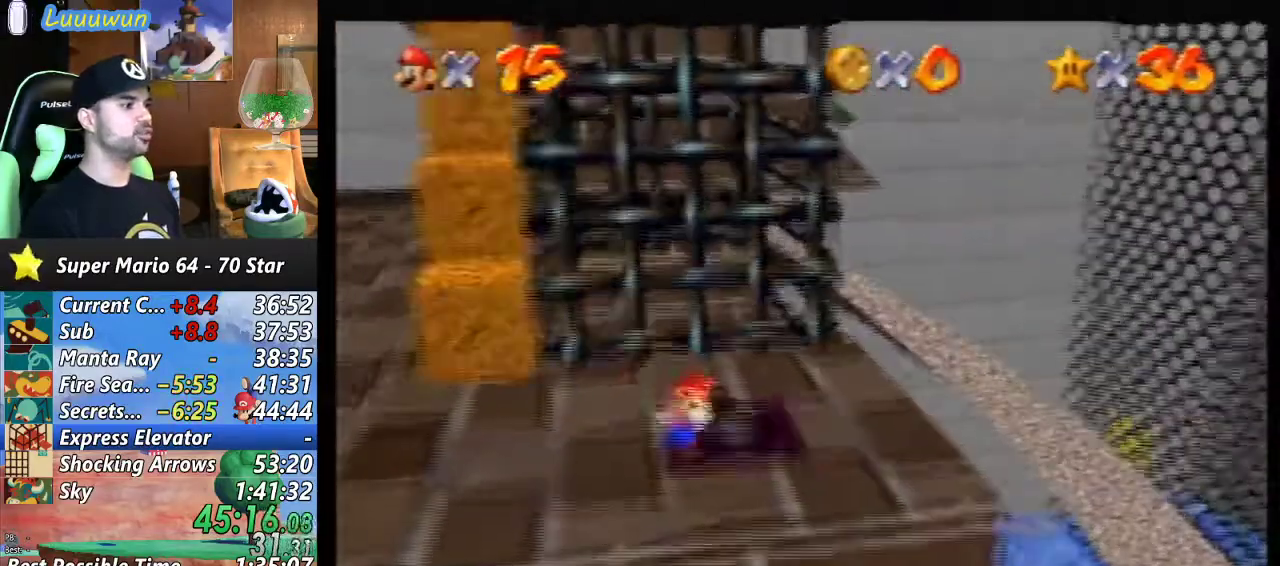
{"buttons": [], "left_stick": "up-left", "events": []}
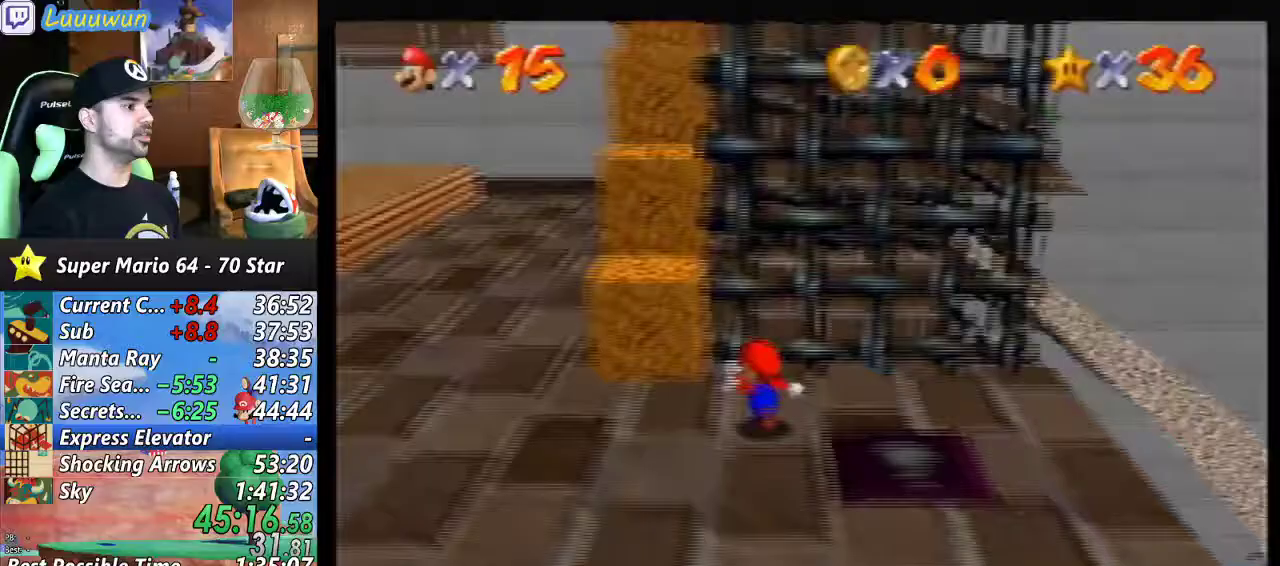
{"buttons": [], "left_stick": "up-right", "events": [[200, "left_stick", "down-left"], [367, "left_stick", "up-right"]]}
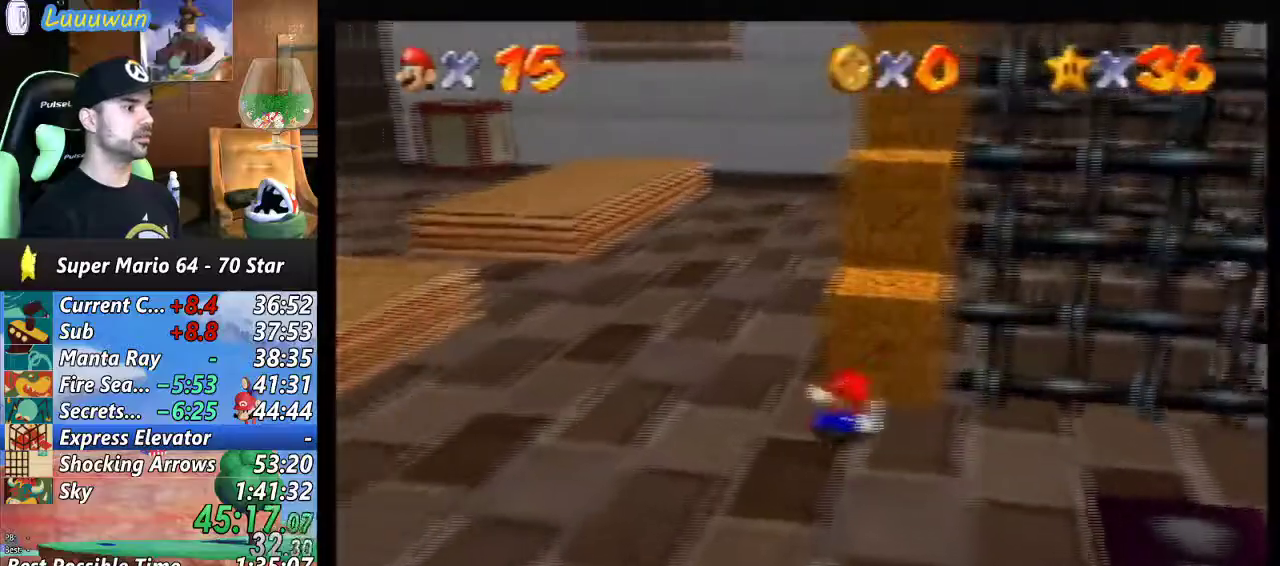
{"buttons": ["A"], "left_stick": "up", "events": [[33, "A", "down"], [133, "left_stick", "up"]]}
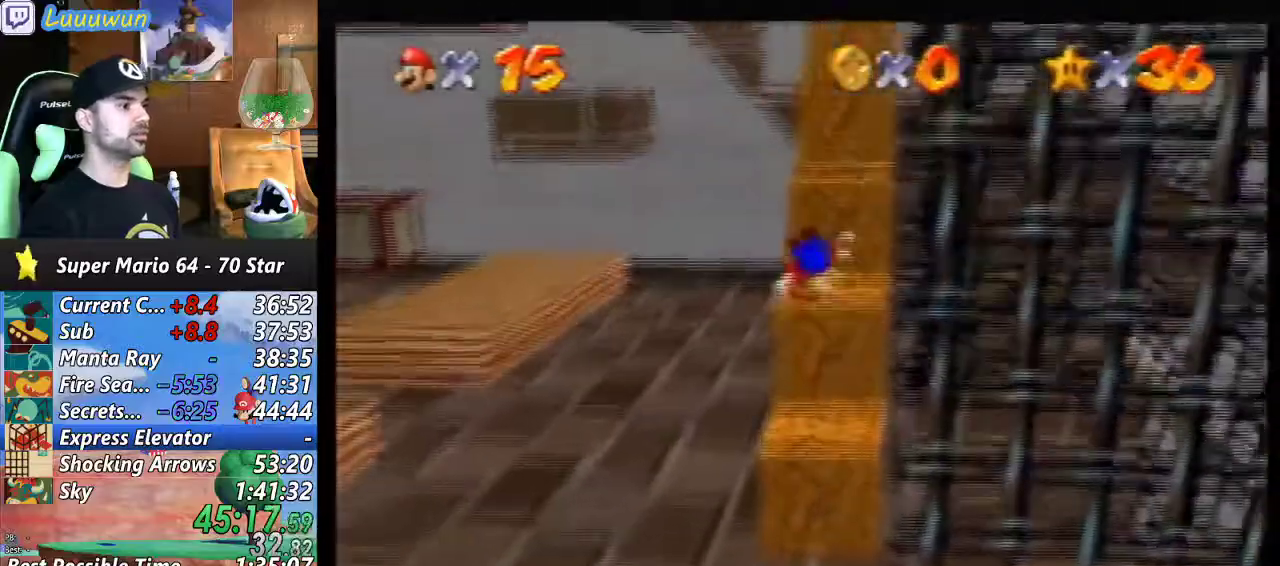
{"buttons": [], "left_stick": "up", "events": [[100, "A", "up"], [133, "left_stick", "center"], [367, "left_stick", "up"]]}
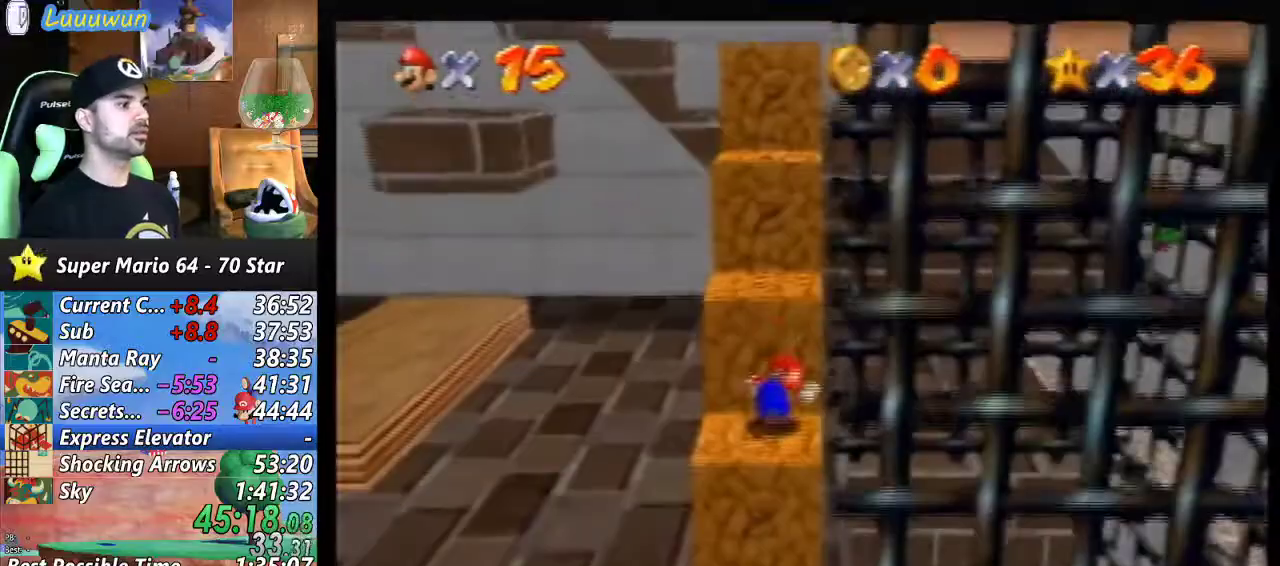
{"buttons": [], "left_stick": "up", "events": [[100, "A", "down"], [367, "A", "up"]]}
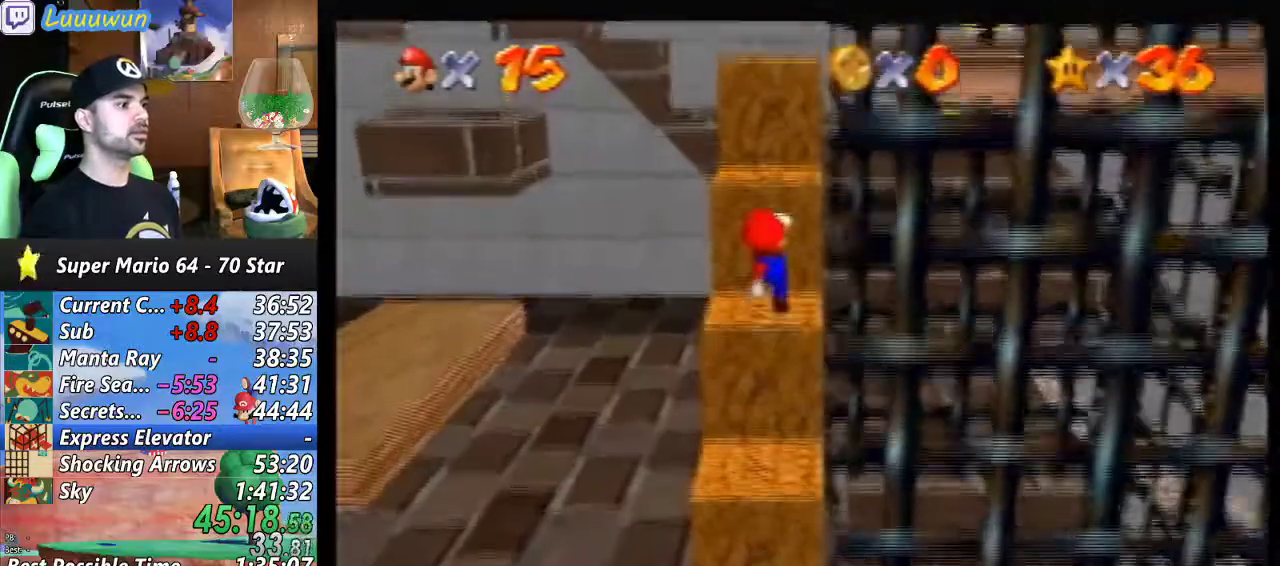
{"buttons": [], "left_stick": "center", "events": [[233, "A", "down"], [367, "A", "up"], [400, "left_stick", "up-right"], [500, "left_stick", "center"]]}
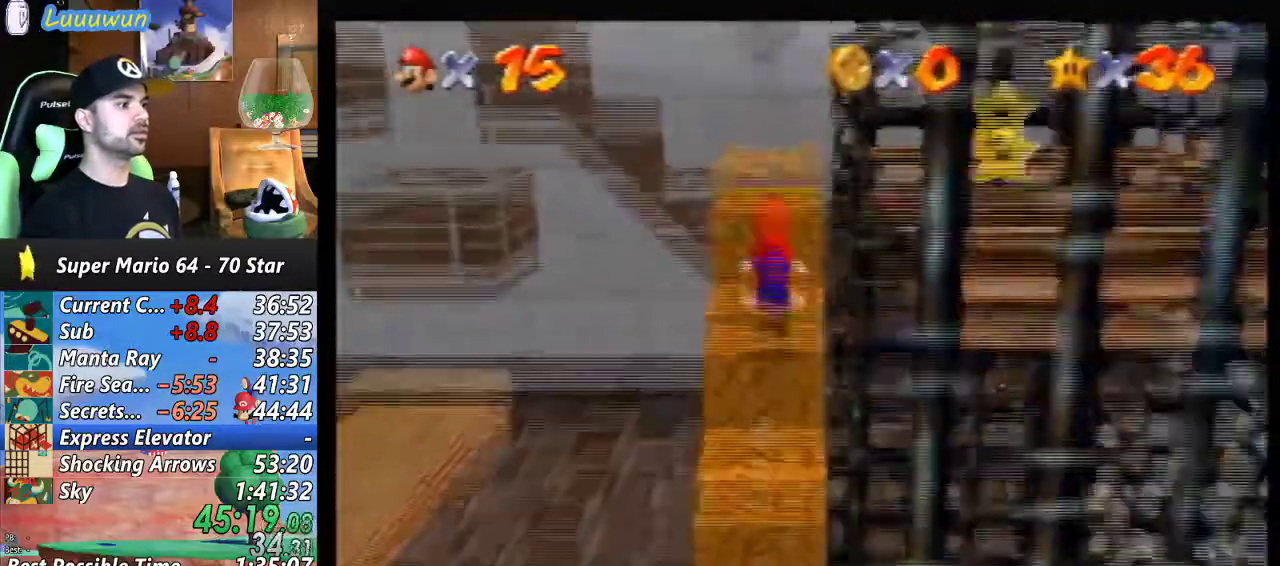
{"buttons": [], "left_stick": "up", "events": [[367, "left_stick", "up"]]}
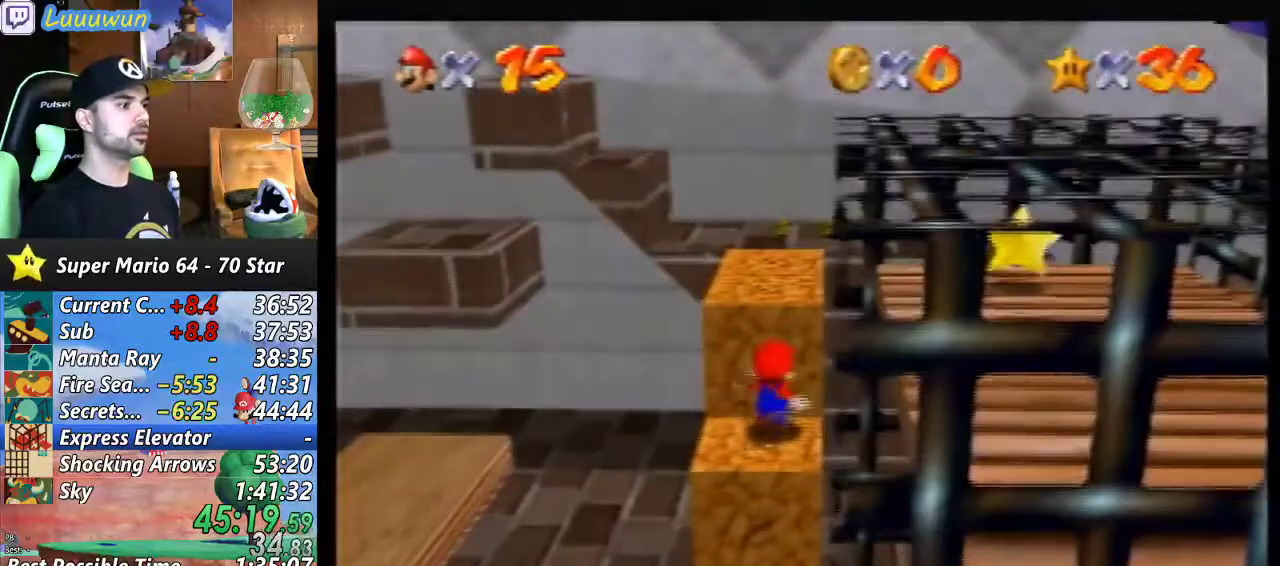
{"buttons": [], "left_stick": "center", "events": [[67, "A", "down"], [267, "A", "up"], [333, "left_stick", "center"]]}
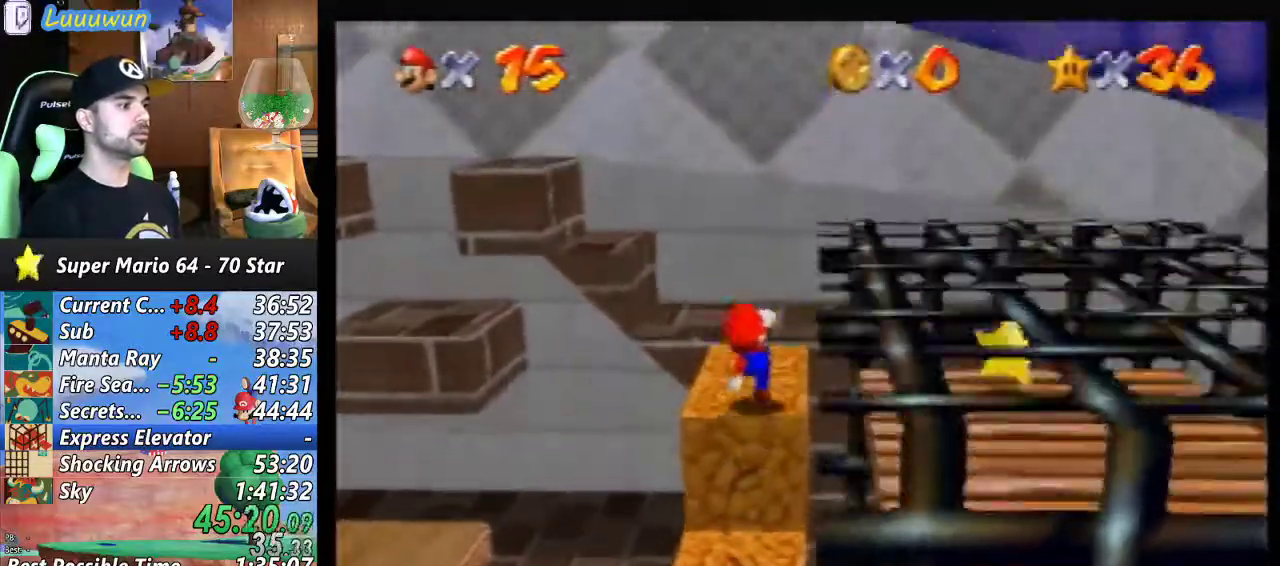
{"buttons": [], "left_stick": "down-right", "events": [[300, "left_stick", "down-right"]]}